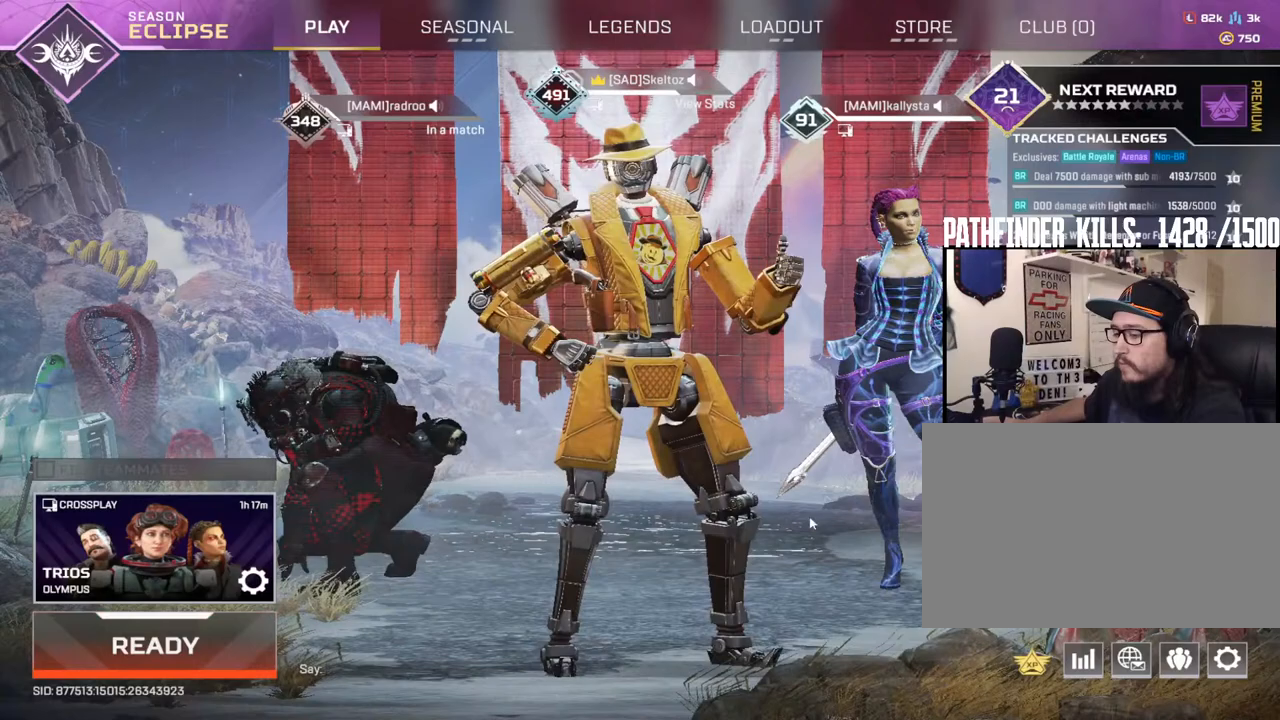
Gameplay with keyboard and mouse; each line is a JSON object with the keys and mouse buttons held at the frame after it. "events" lists presses ("down") and releases ("up") of "1", "2", "3", "4", "5", "a", "alt", "b", "c", "ctrl", "d", "e", "f", "g", "q", "r", "s", "shift", "space", "t", "tab", "tilde", "v", "w", "x", "z", "mouse_left", "mouse_wheel", "mouse_right", "mouse_mb4" and "mouse_mb5" between this image and that frame as [ms after this image, input, new state], when the widget could be followed in between. "mouse_left", "mouse_wheel", "mouse_right", "mouse_mb4", "mouse_mb5" = the "left", "wheel", "right", "mb4", "mb5" buttons of the "mouse" list. No other keys are recorded. "wheel" means that the mouse wheel is clicked or scrolled. Mouse movement is not recorded.
{"keys": [], "mouse": [], "events": []}
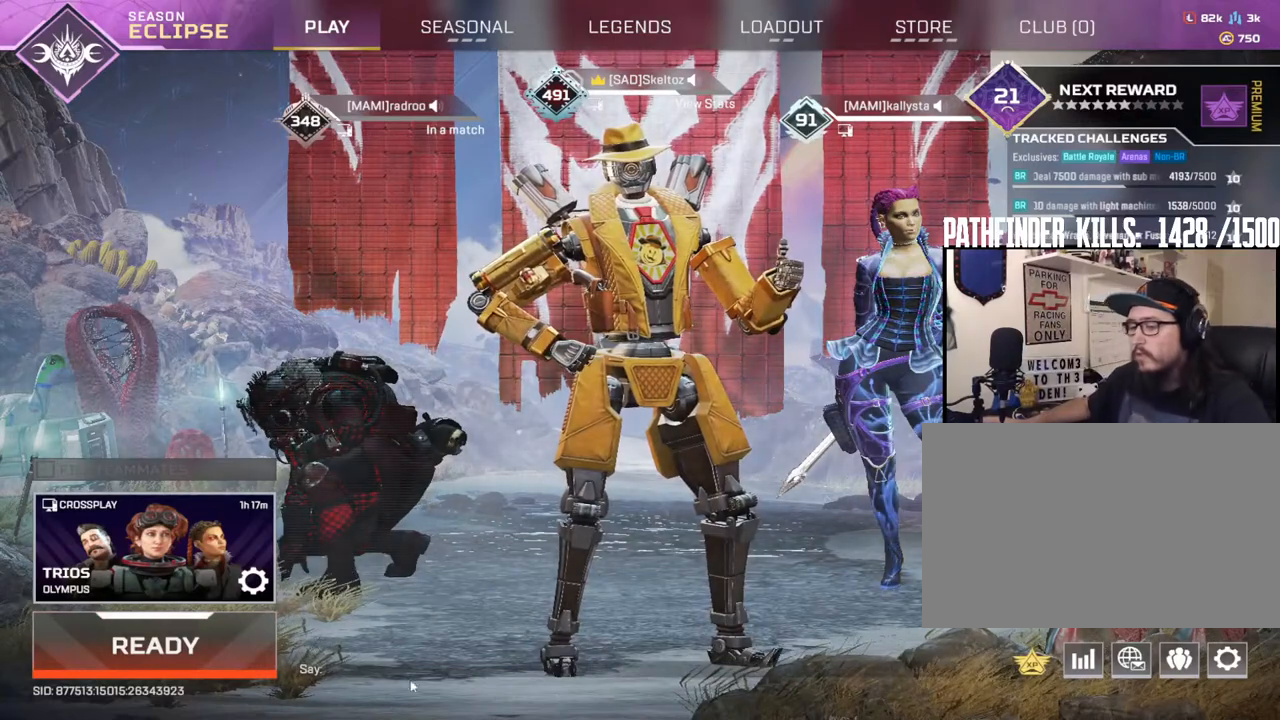
{"keys": [], "mouse": [], "events": []}
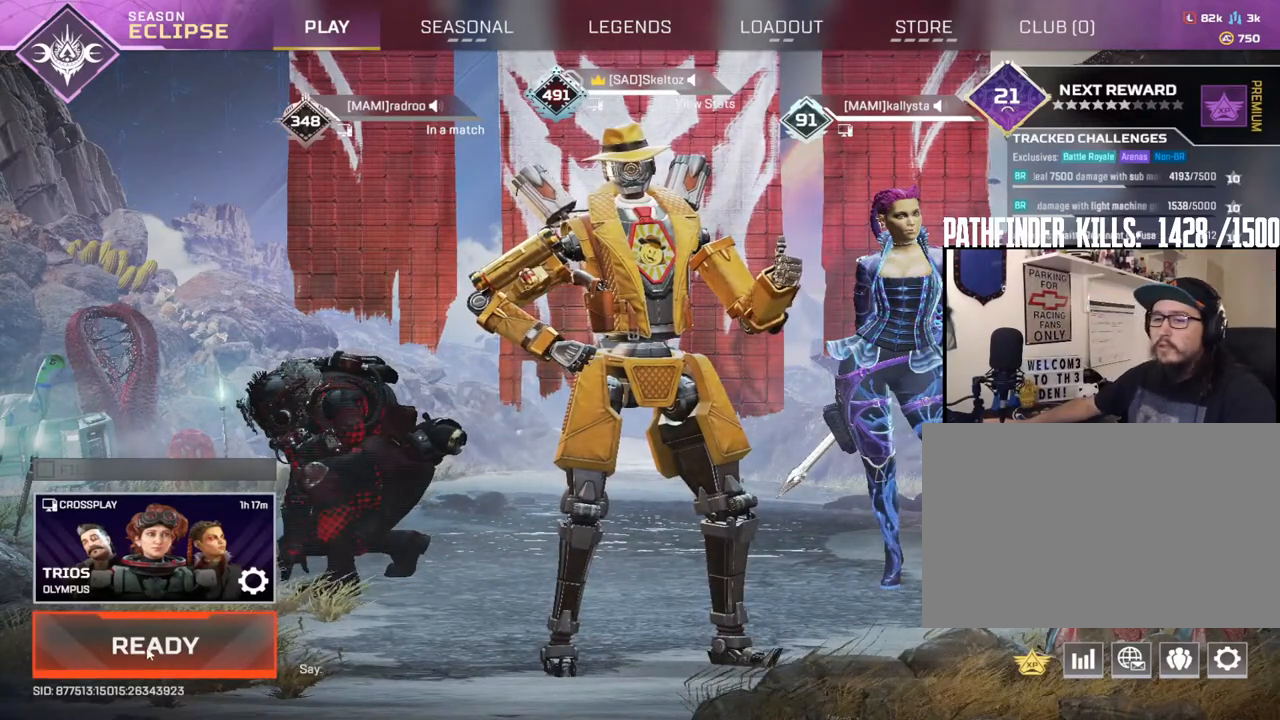
{"keys": [], "mouse": ["left"], "events": [[483, "mouse_left", "down"]]}
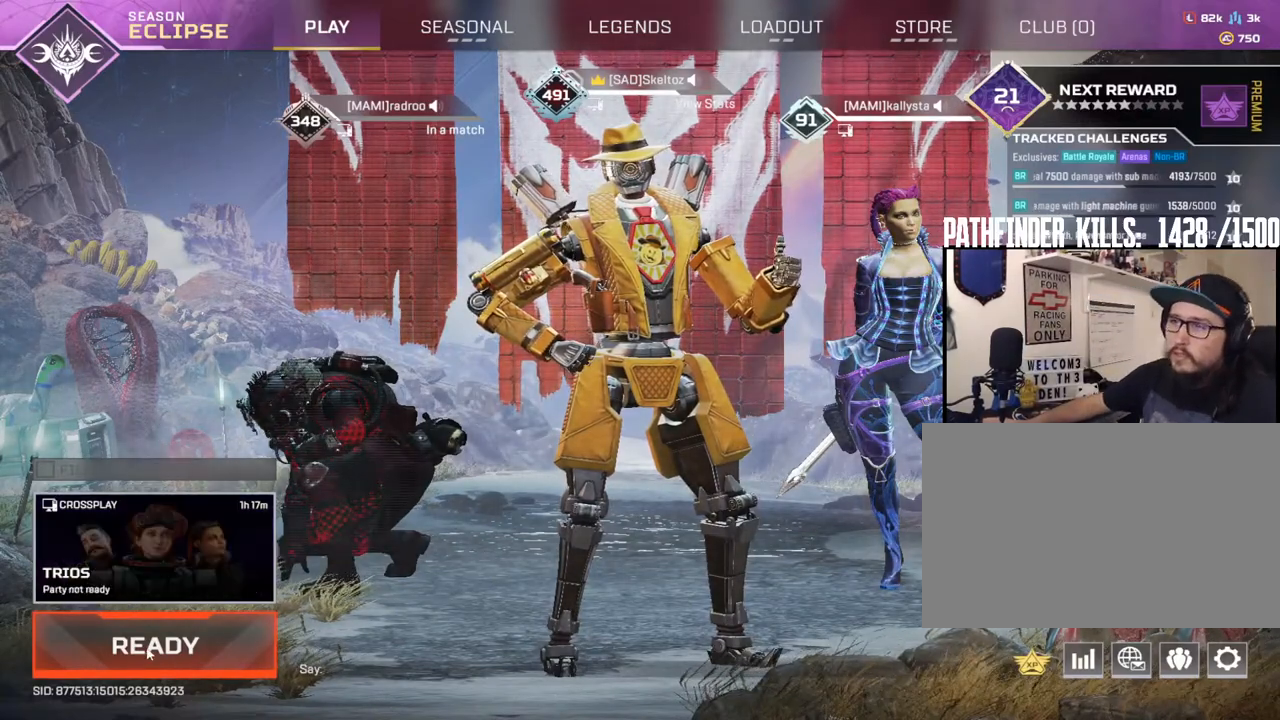
{"keys": [], "mouse": [], "events": [[33, "mouse_left", "up"]]}